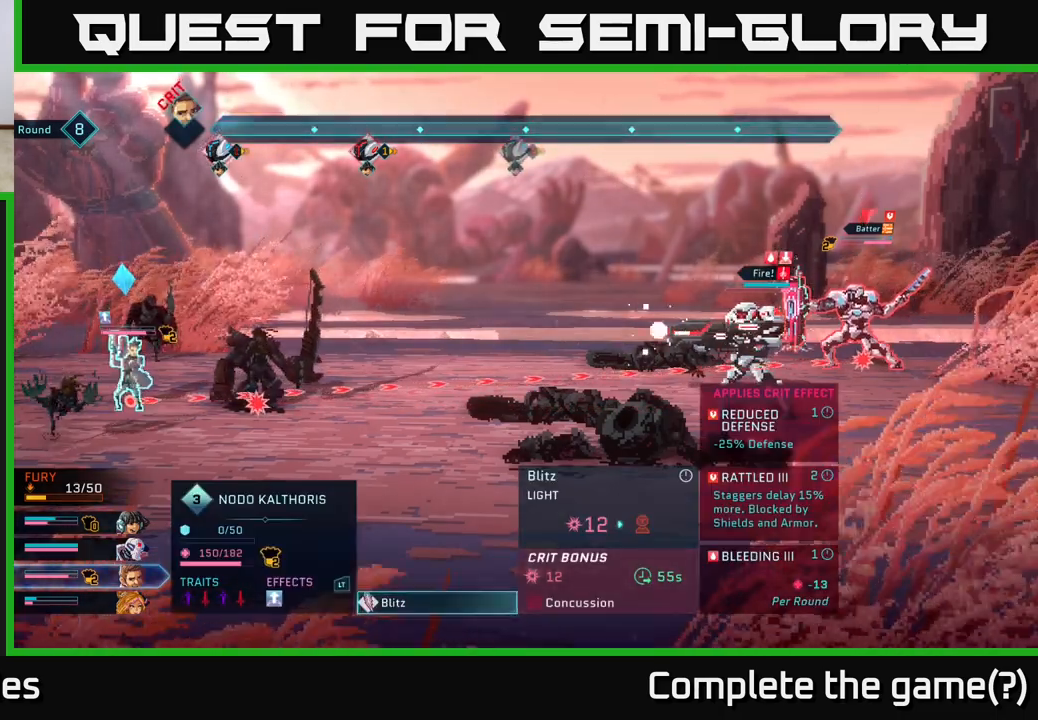
Gameplay with a controller (Xbox layout); each line is a JSON object with the inputs held at the frame after it. "events" lists button and stick changes between this image and that frame as [ms after this image, input, new state], when the widget could be followed in between.
{"buttons": [], "left_stick": "center", "right_stick": "center", "events": []}
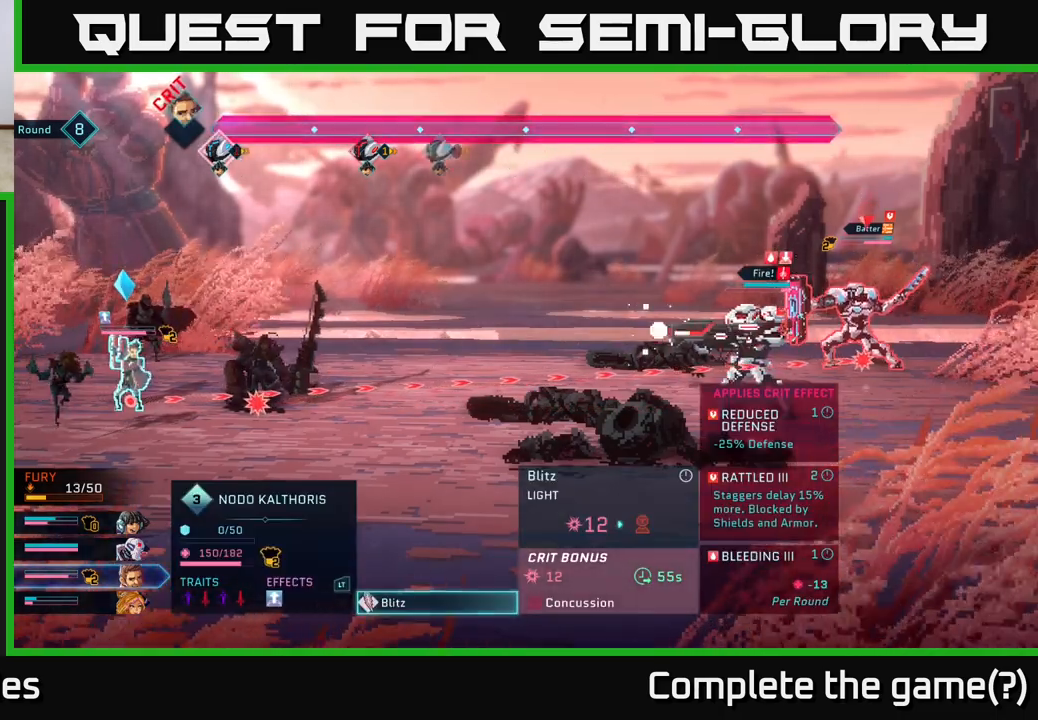
{"buttons": [], "left_stick": "center", "right_stick": "center", "events": []}
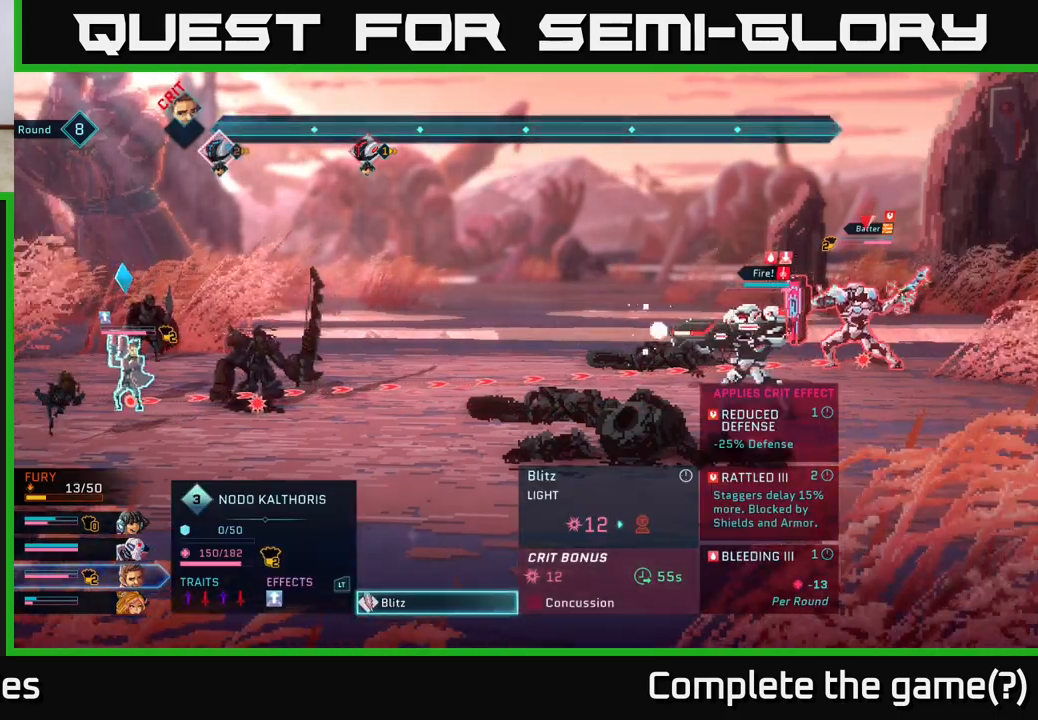
{"buttons": [], "left_stick": "center", "right_stick": "center", "events": []}
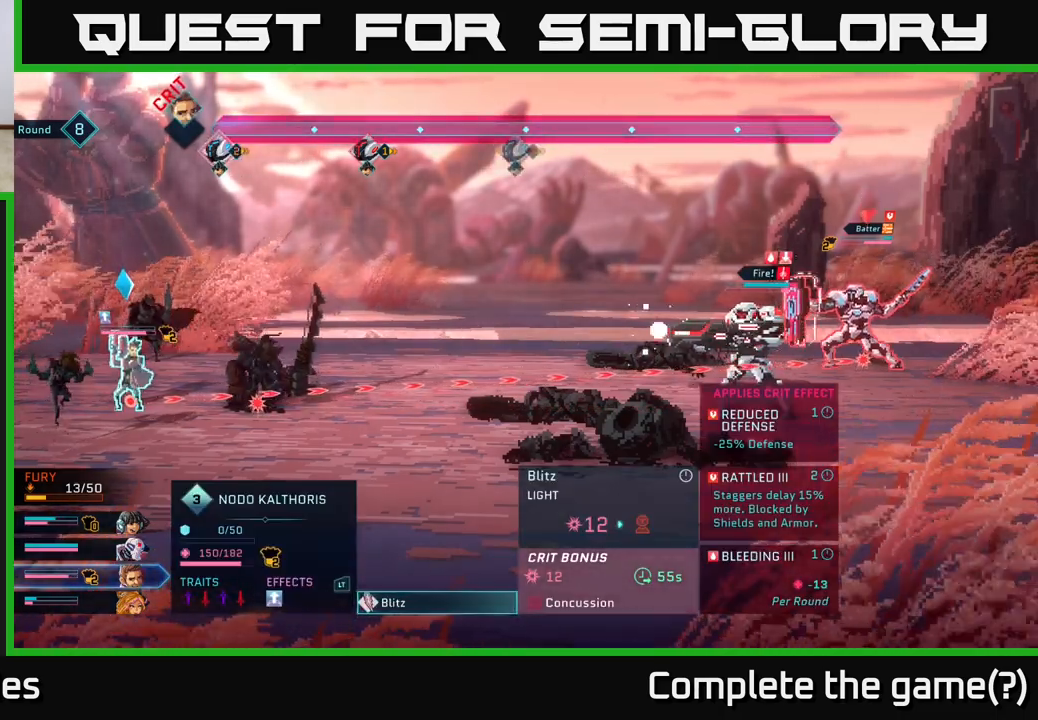
{"buttons": [], "left_stick": "center", "right_stick": "center", "events": []}
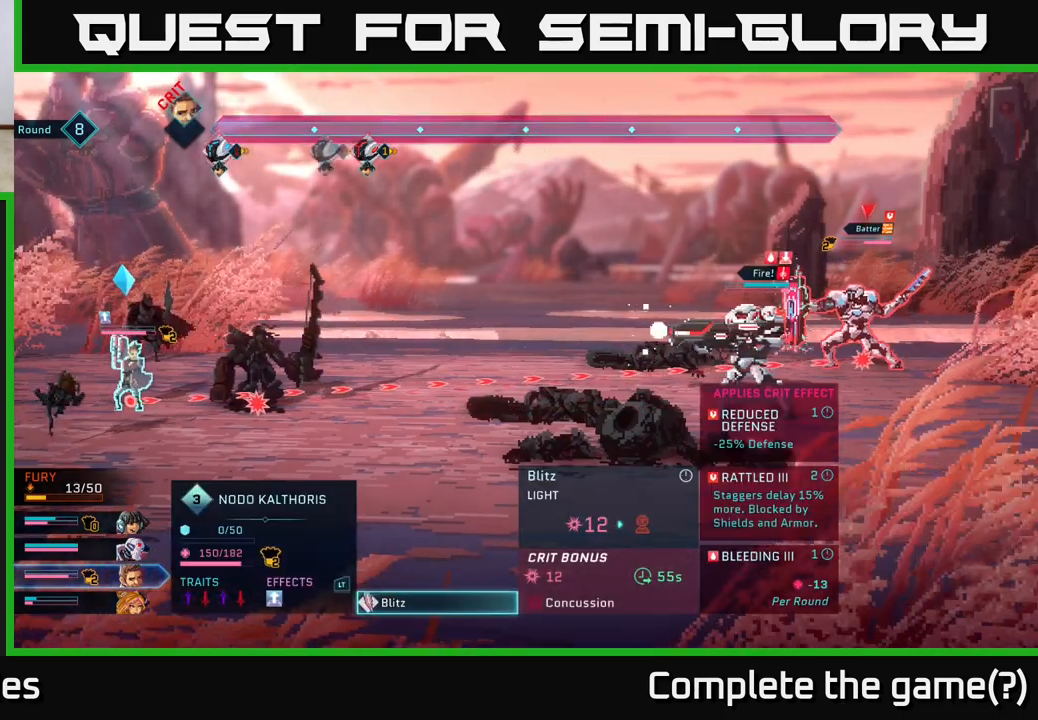
{"buttons": [], "left_stick": "center", "right_stick": "center", "events": []}
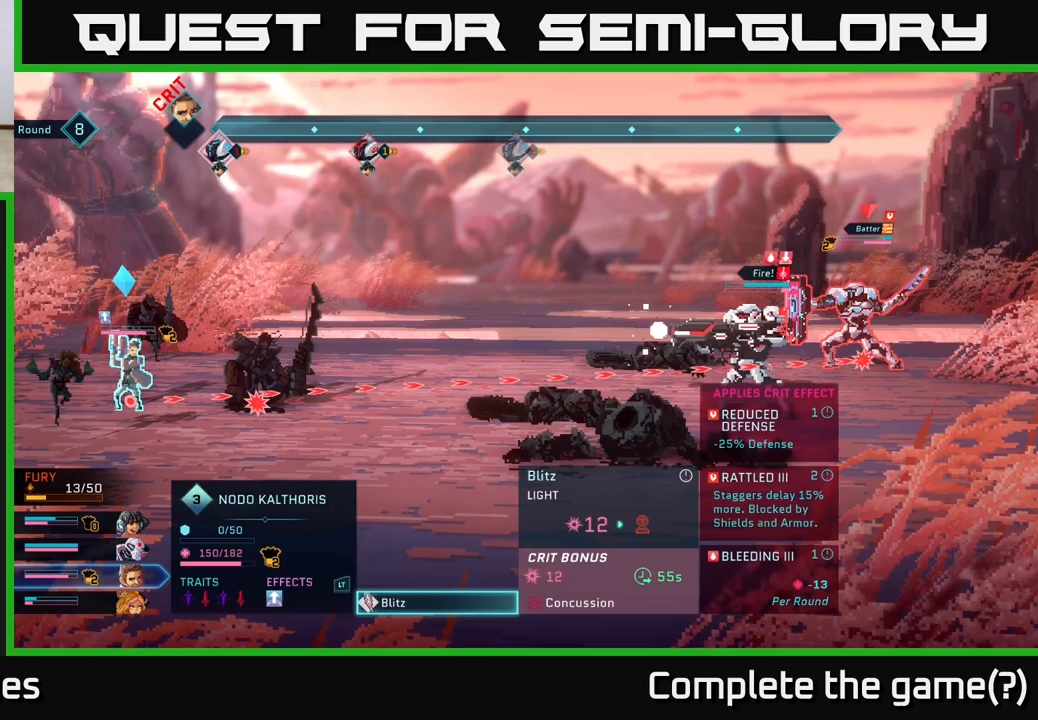
{"buttons": [], "left_stick": "center", "right_stick": "center", "events": []}
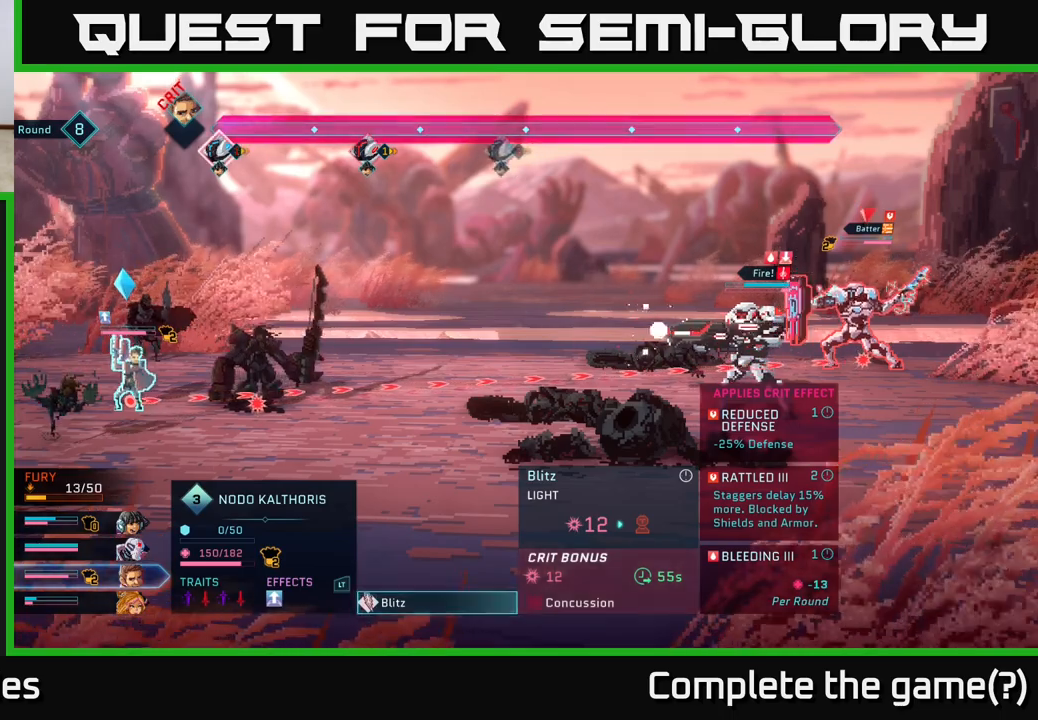
{"buttons": [], "left_stick": "center", "right_stick": "center", "events": []}
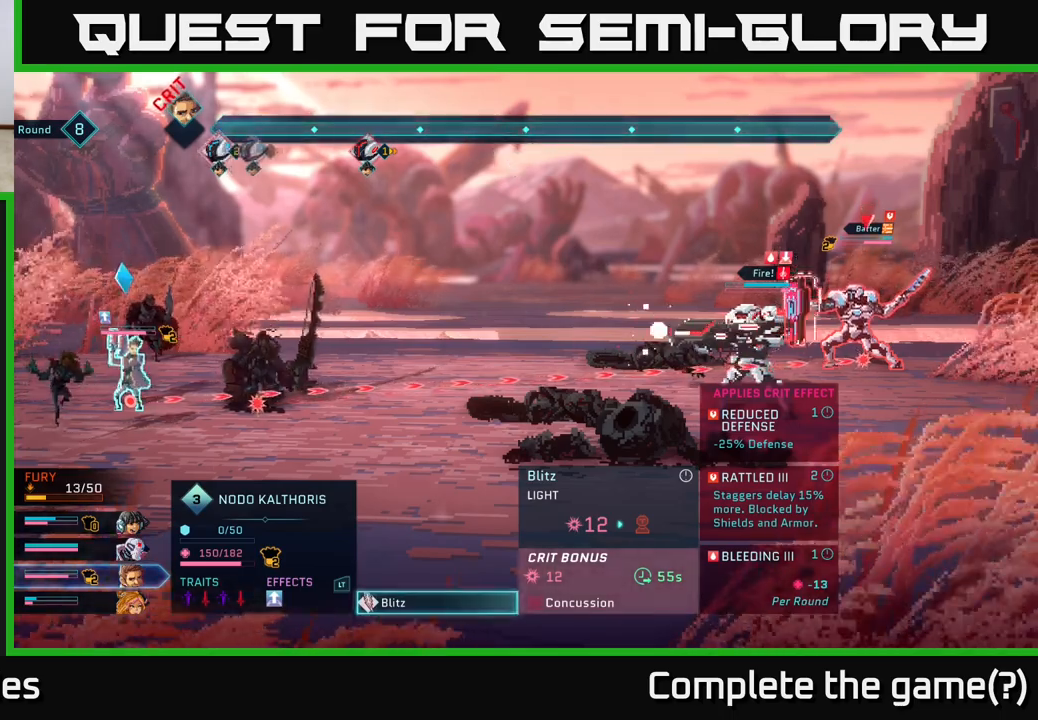
{"buttons": [], "left_stick": "center", "right_stick": "center", "events": [[400, "A", "down"], [483, "A", "up"]]}
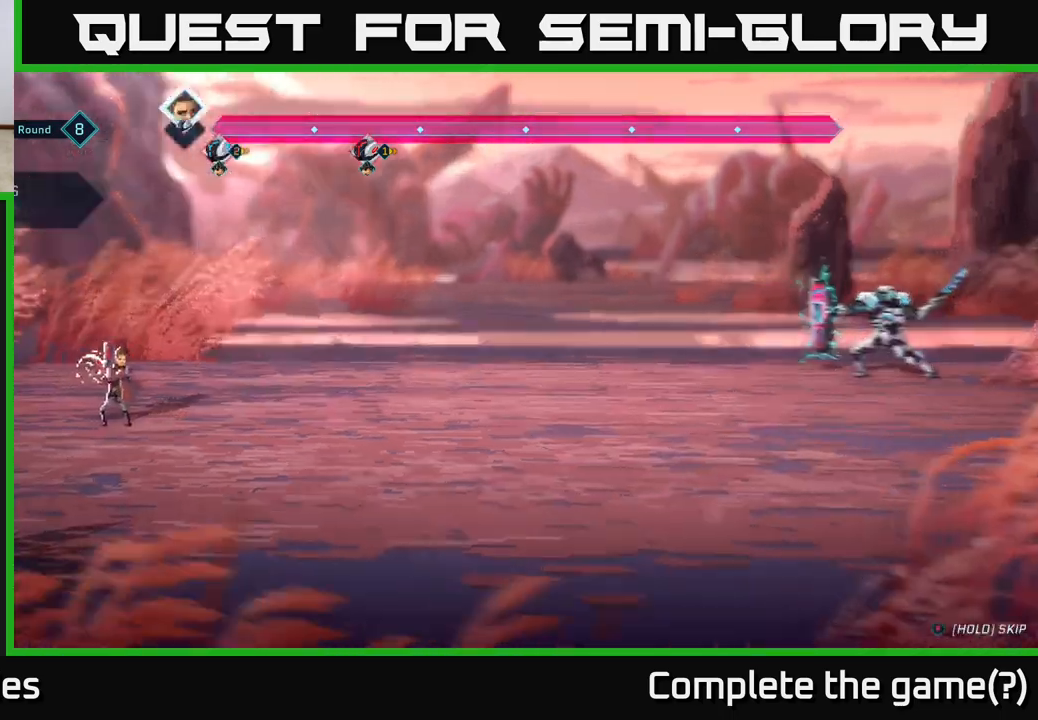
{"buttons": [], "left_stick": "center", "right_stick": "center", "events": []}
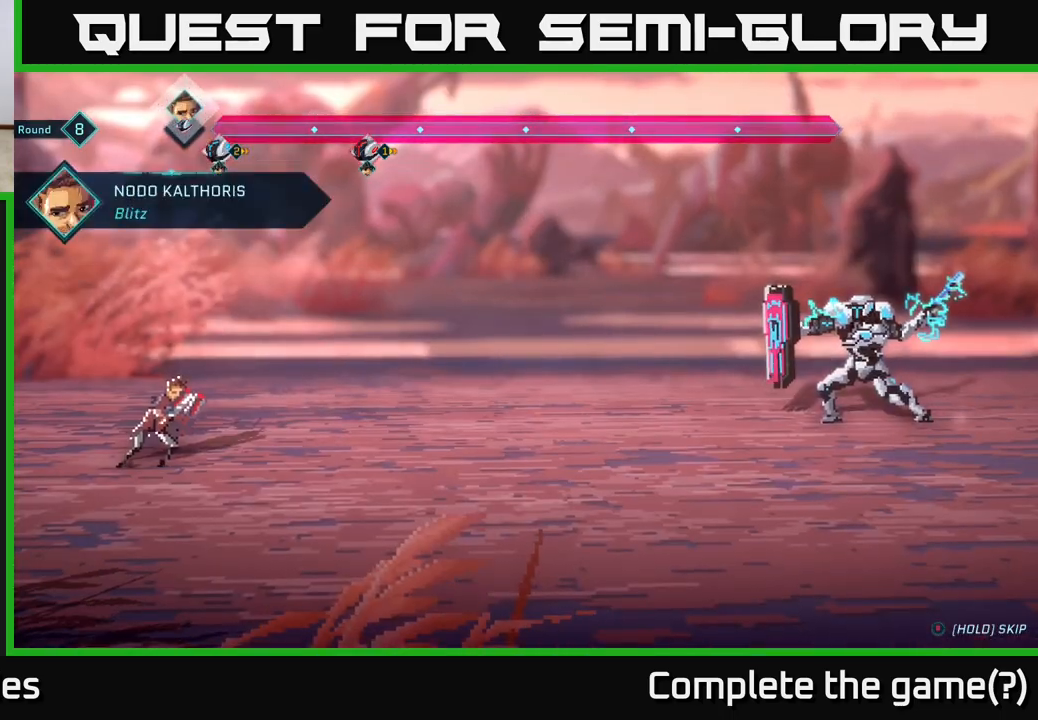
{"buttons": [], "left_stick": "center", "right_stick": "center", "events": []}
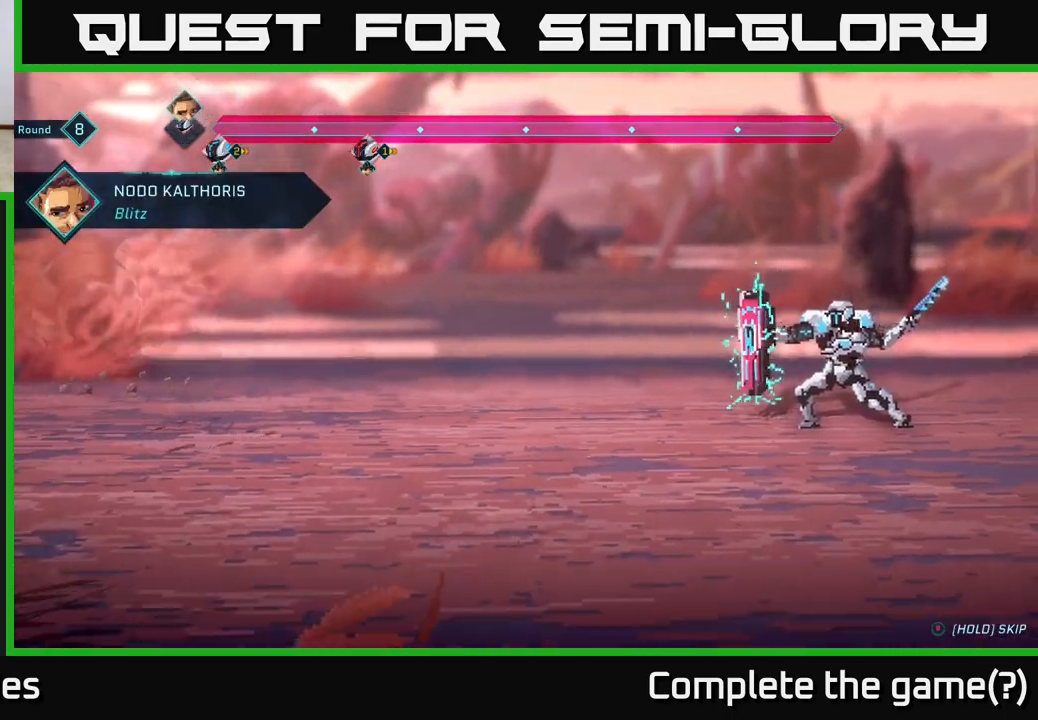
{"buttons": [], "left_stick": "center", "right_stick": "center", "events": []}
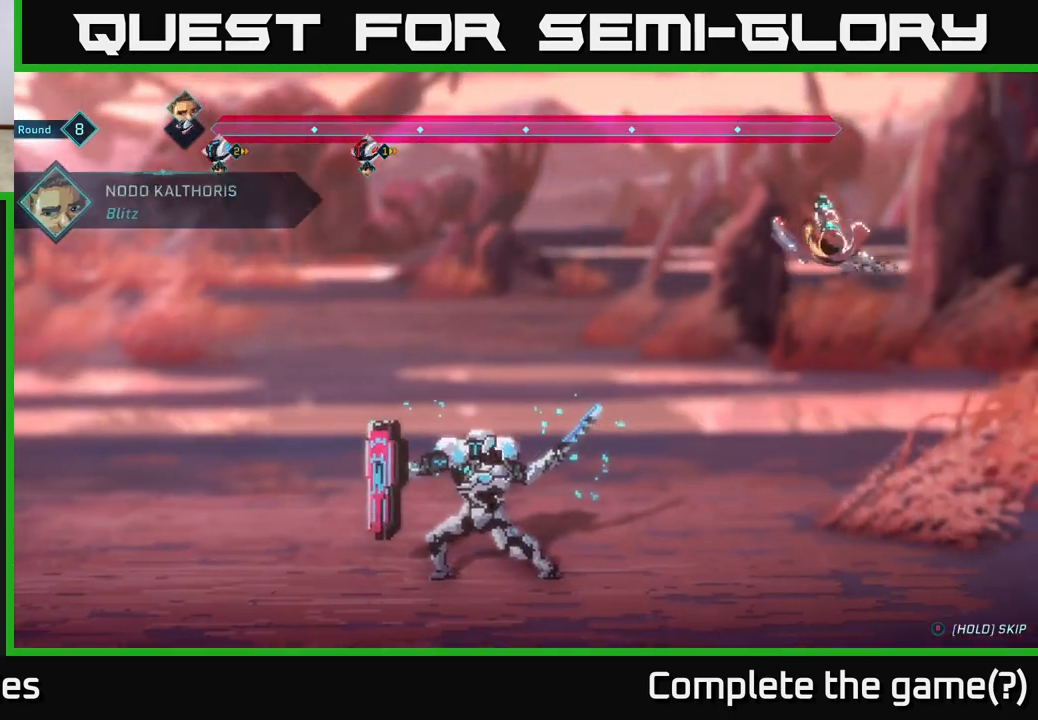
{"buttons": [], "left_stick": "center", "right_stick": "center", "events": []}
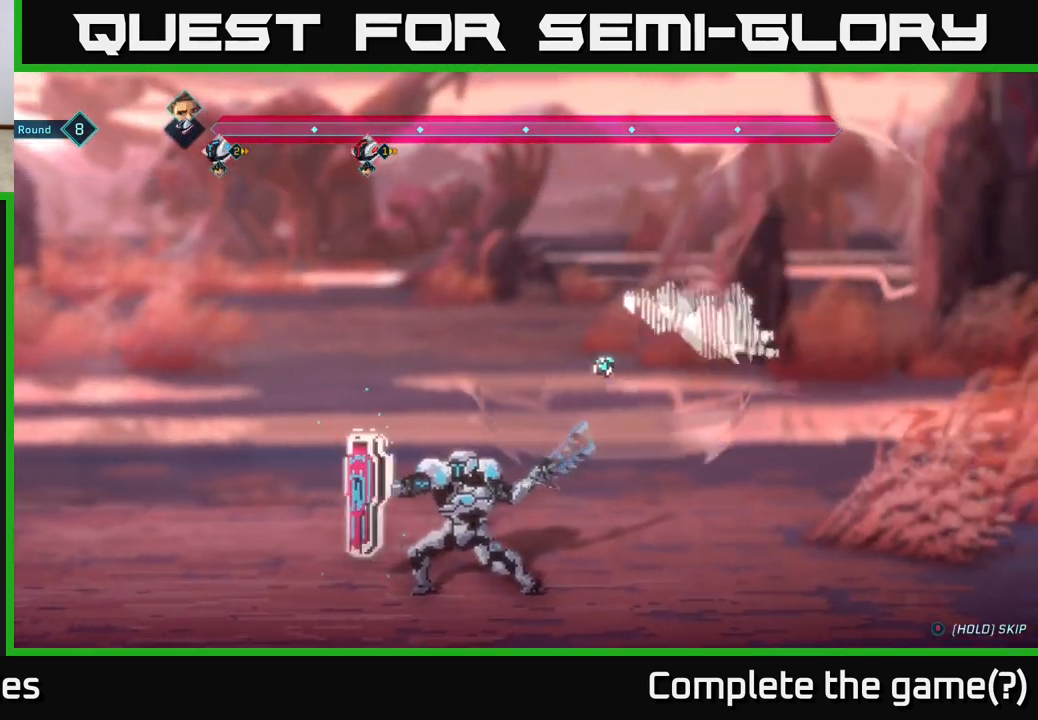
{"buttons": [], "left_stick": "center", "right_stick": "center", "events": []}
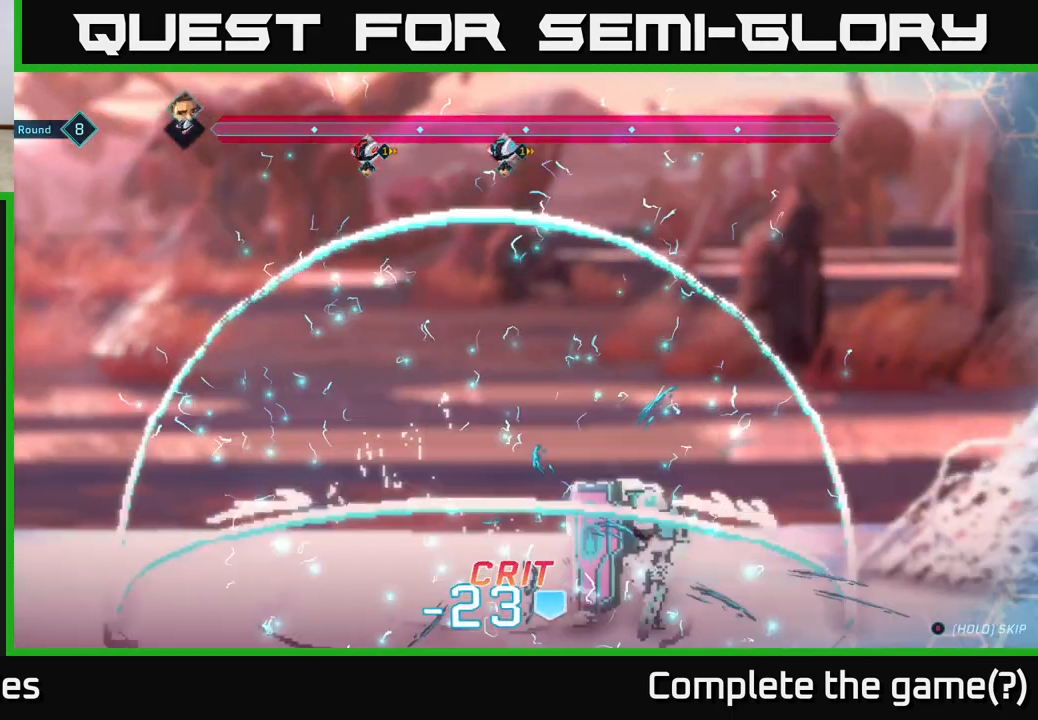
{"buttons": [], "left_stick": "center", "right_stick": "center", "events": []}
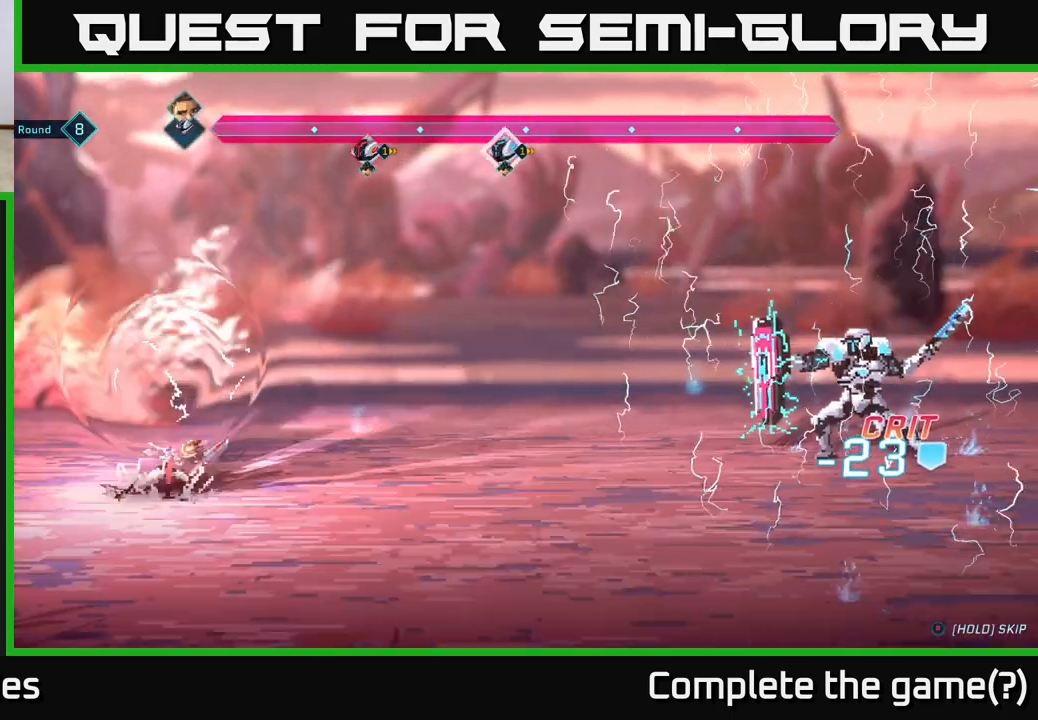
{"buttons": [], "left_stick": "center", "right_stick": "center", "events": []}
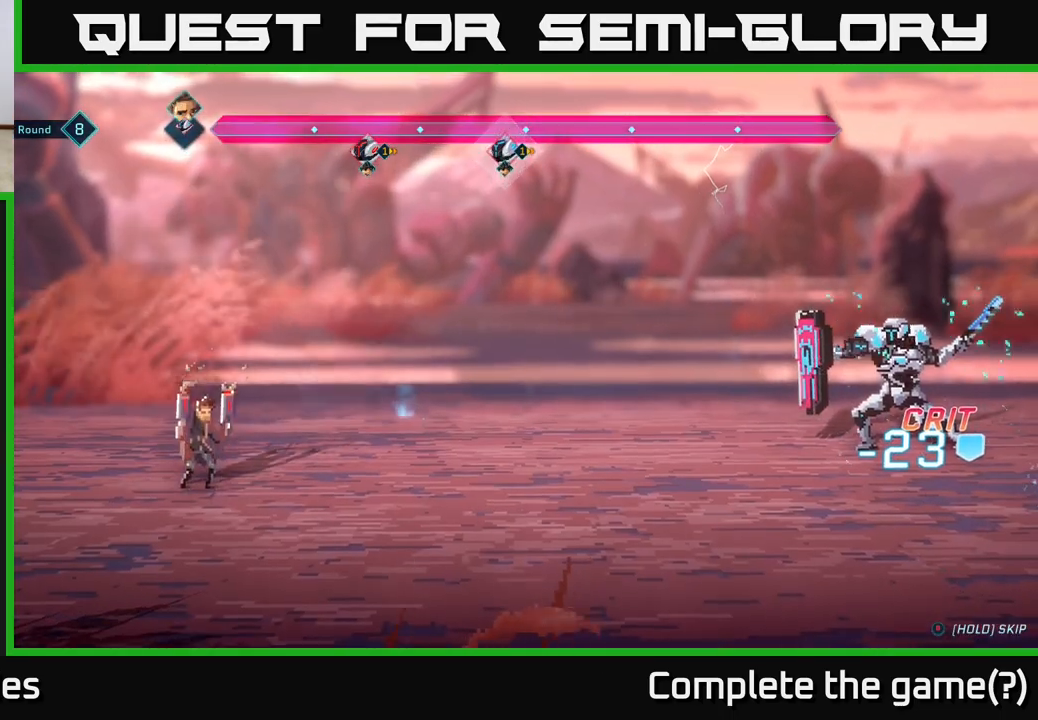
{"buttons": [], "left_stick": "center", "right_stick": "center", "events": []}
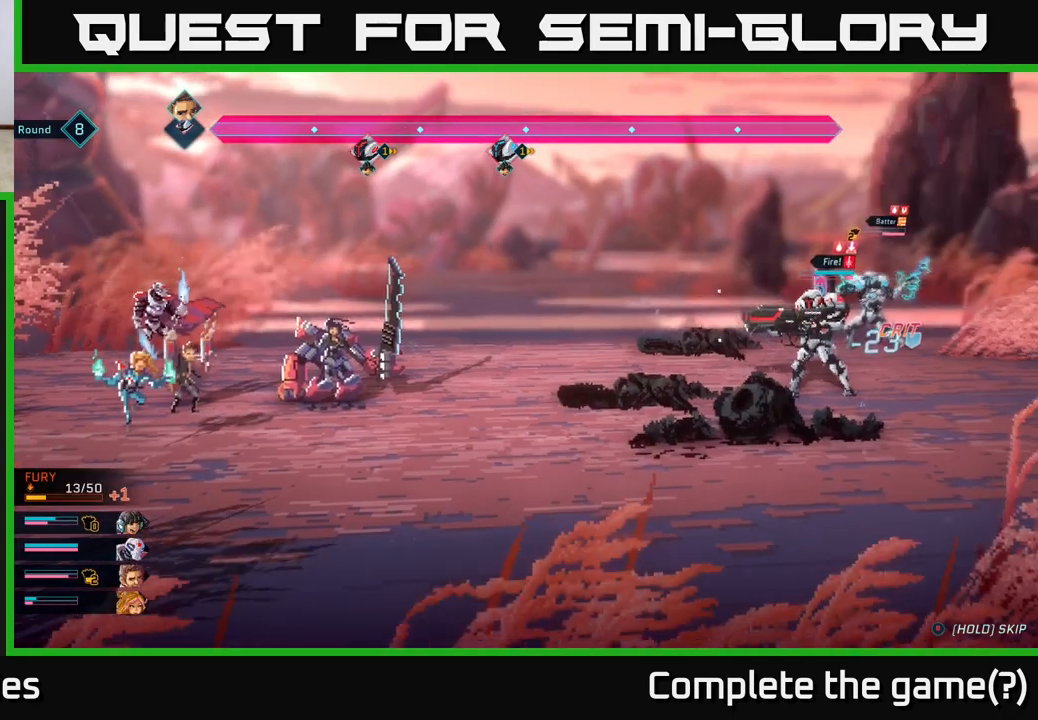
{"buttons": [], "left_stick": "center", "right_stick": "center", "events": []}
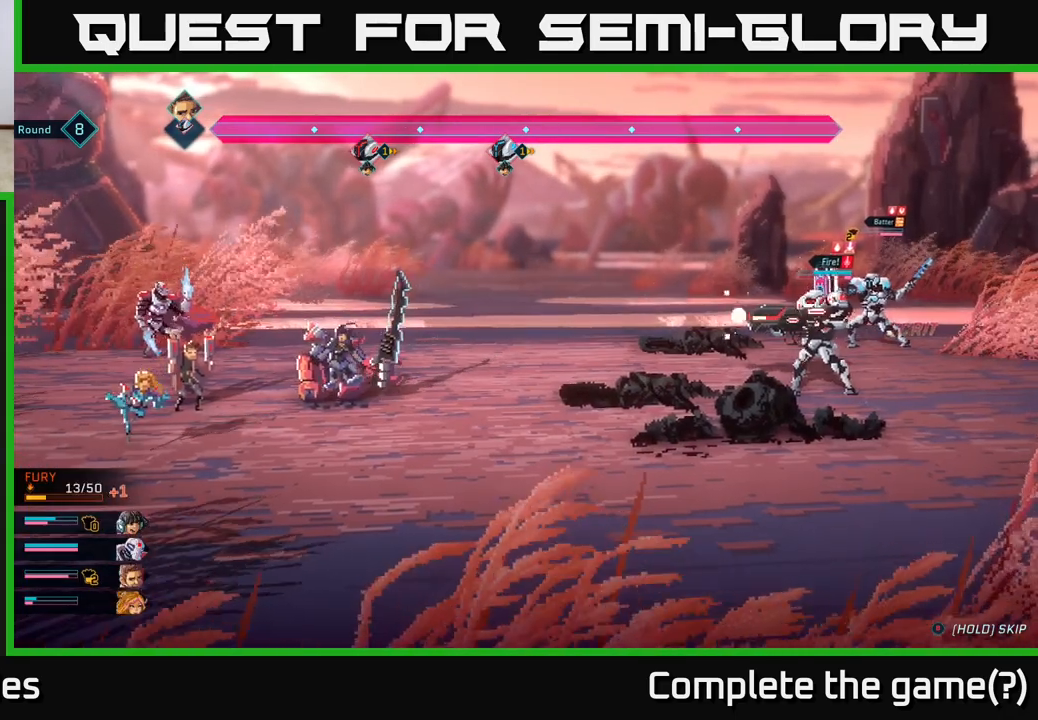
{"buttons": [], "left_stick": "center", "right_stick": "center", "events": [[350, "R1", "down"], [467, "R1", "up"]]}
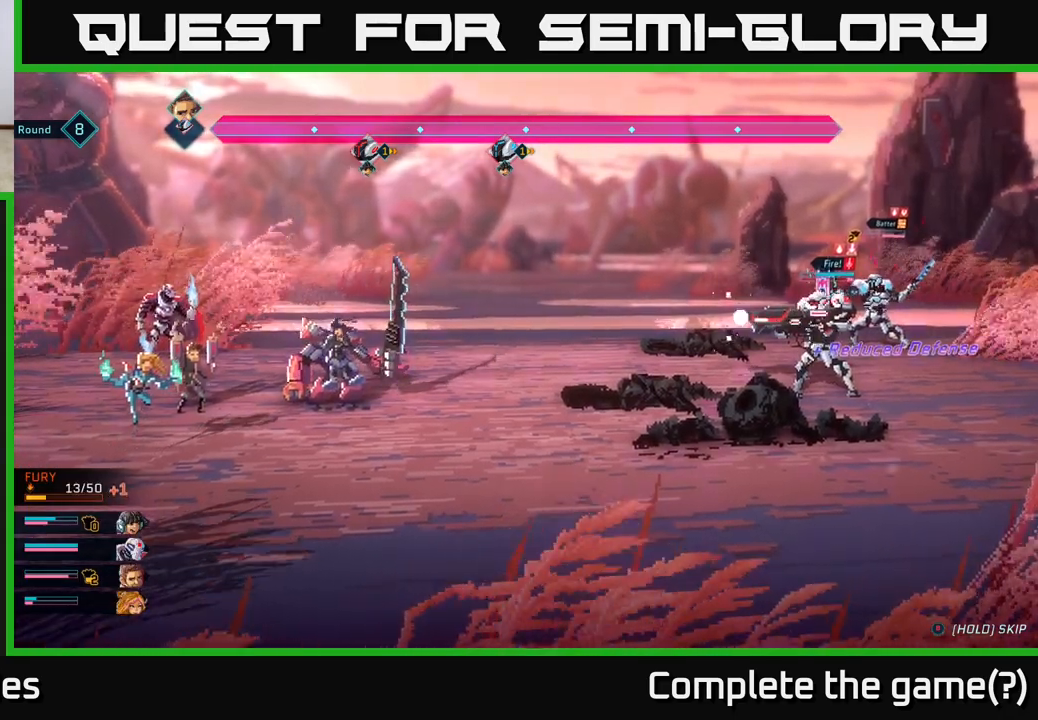
{"buttons": [], "left_stick": "center", "right_stick": "center", "events": [[383, "R1", "down"], [483, "R1", "up"]]}
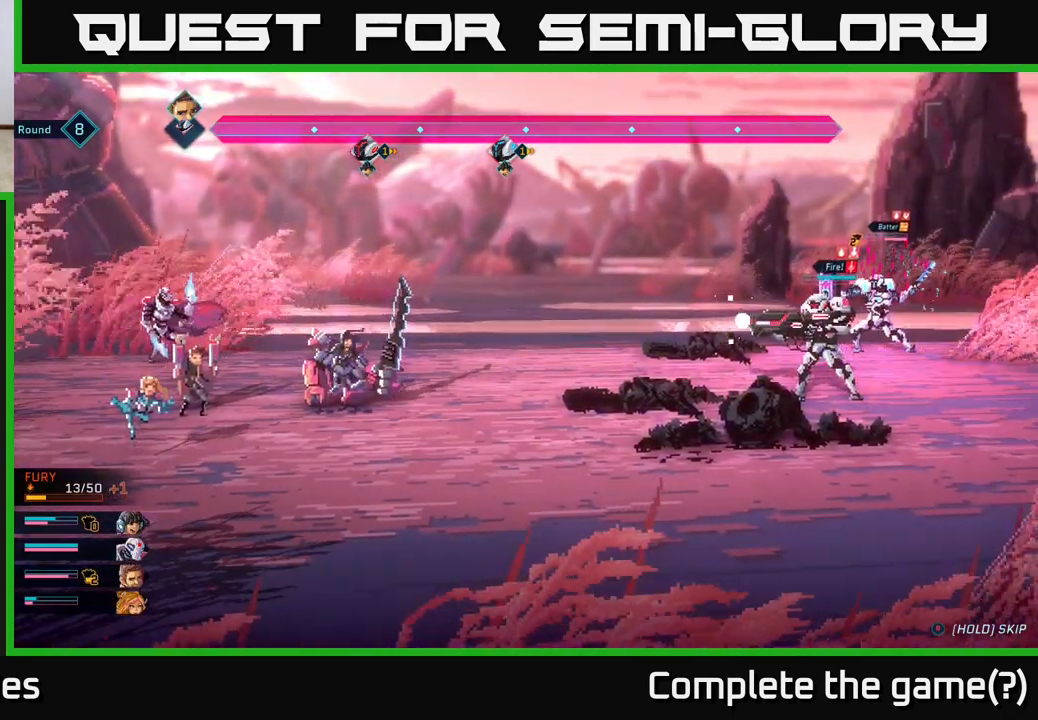
{"buttons": [], "left_stick": "center", "right_stick": "center", "events": []}
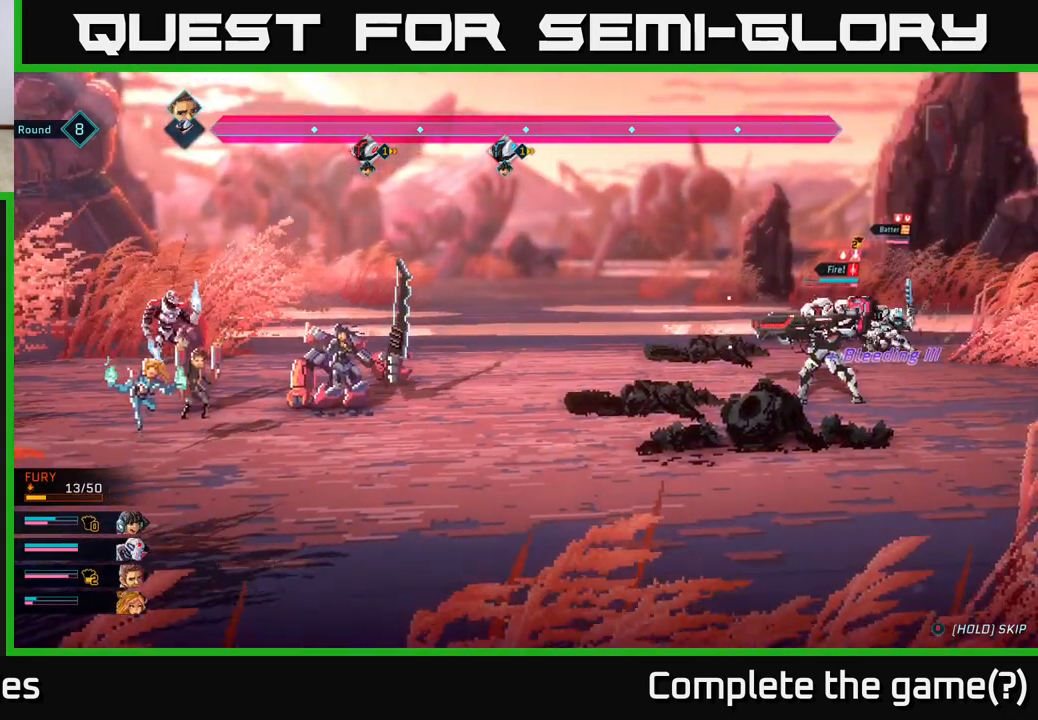
{"buttons": [], "left_stick": "center", "right_stick": "center", "events": []}
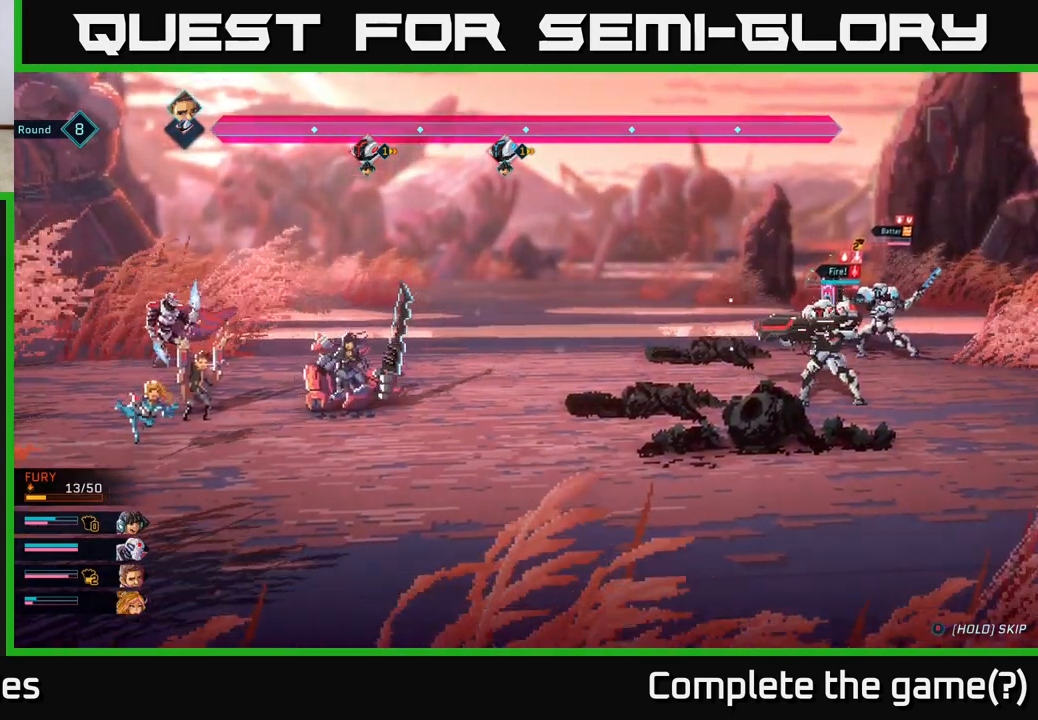
{"buttons": [], "left_stick": "center", "right_stick": "center", "events": []}
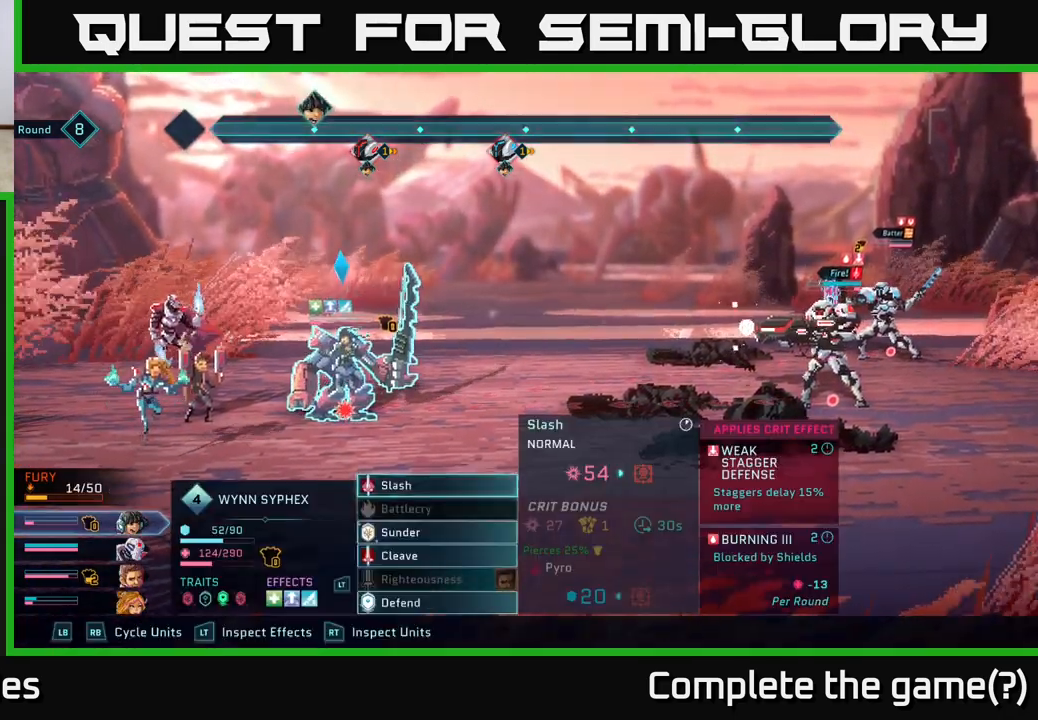
{"buttons": [], "left_stick": "center", "right_stick": "center", "events": [[50, "R1", "down"], [183, "R1", "up"]]}
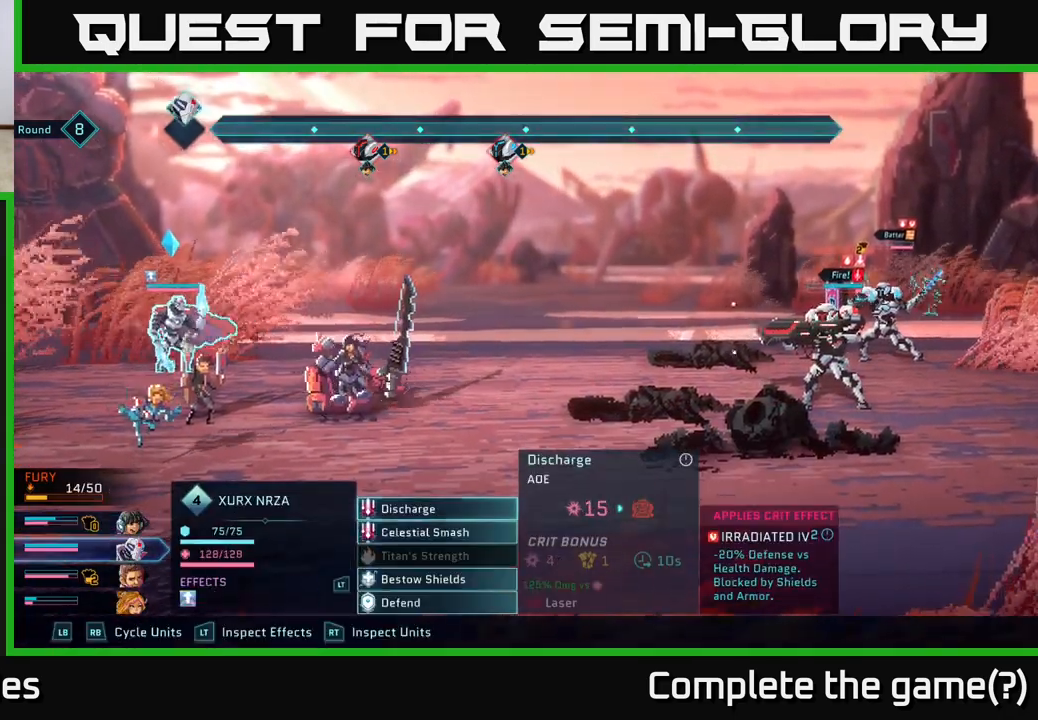
{"buttons": [], "left_stick": "center", "right_stick": "center", "events": []}
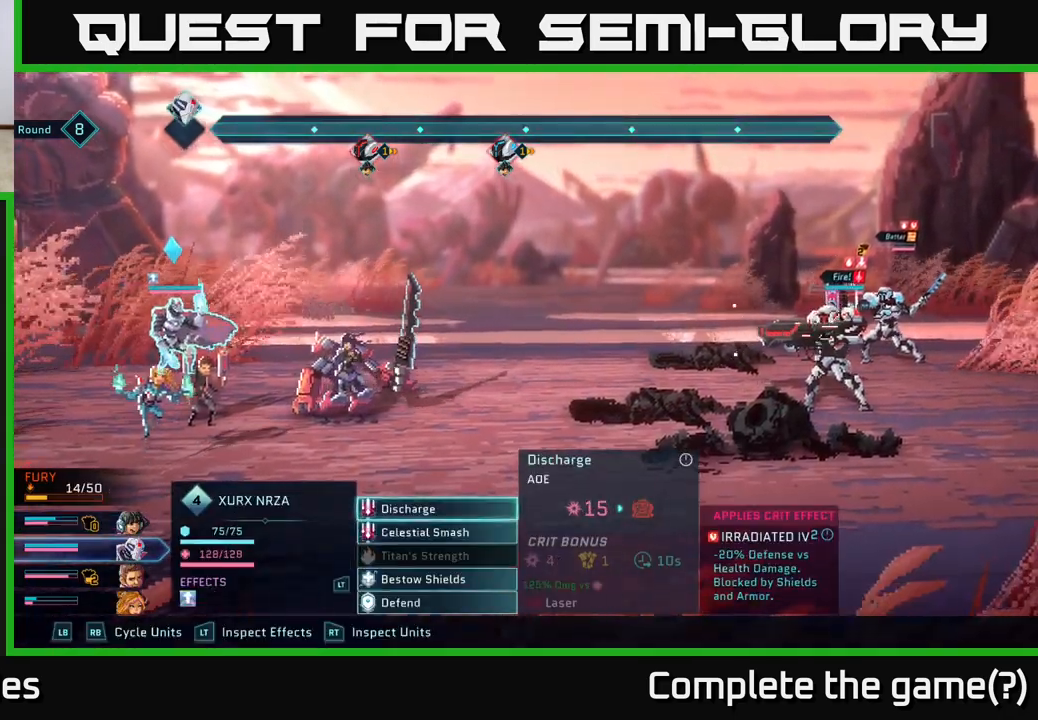
{"buttons": [], "left_stick": "center", "right_stick": "center", "events": []}
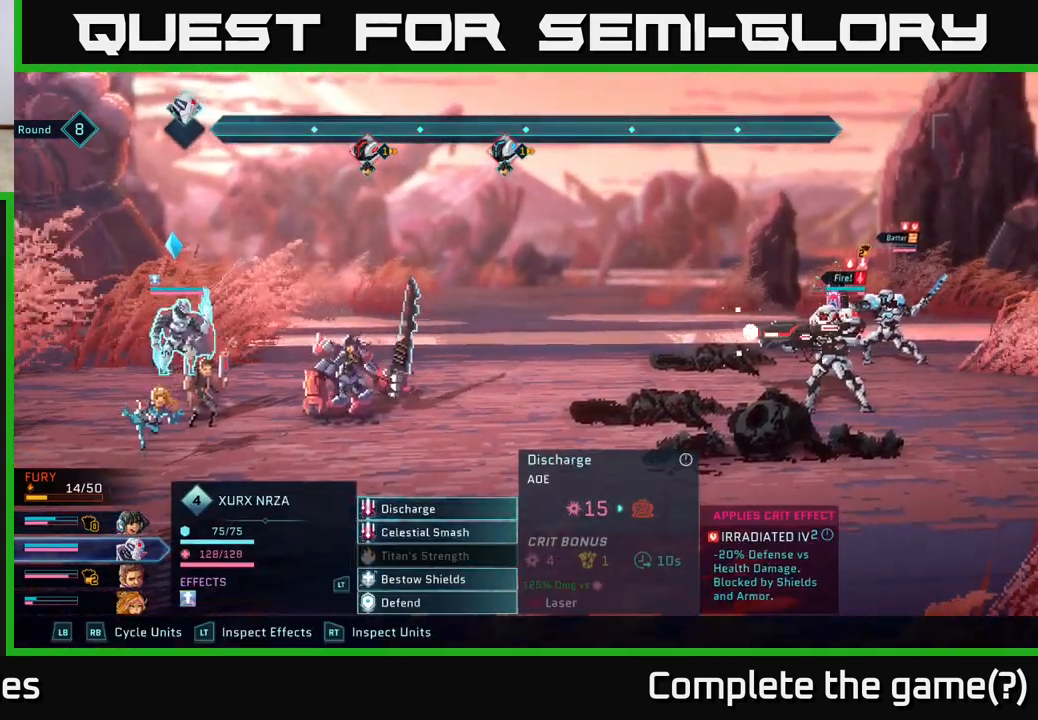
{"buttons": [], "left_stick": "center", "right_stick": "center", "events": []}
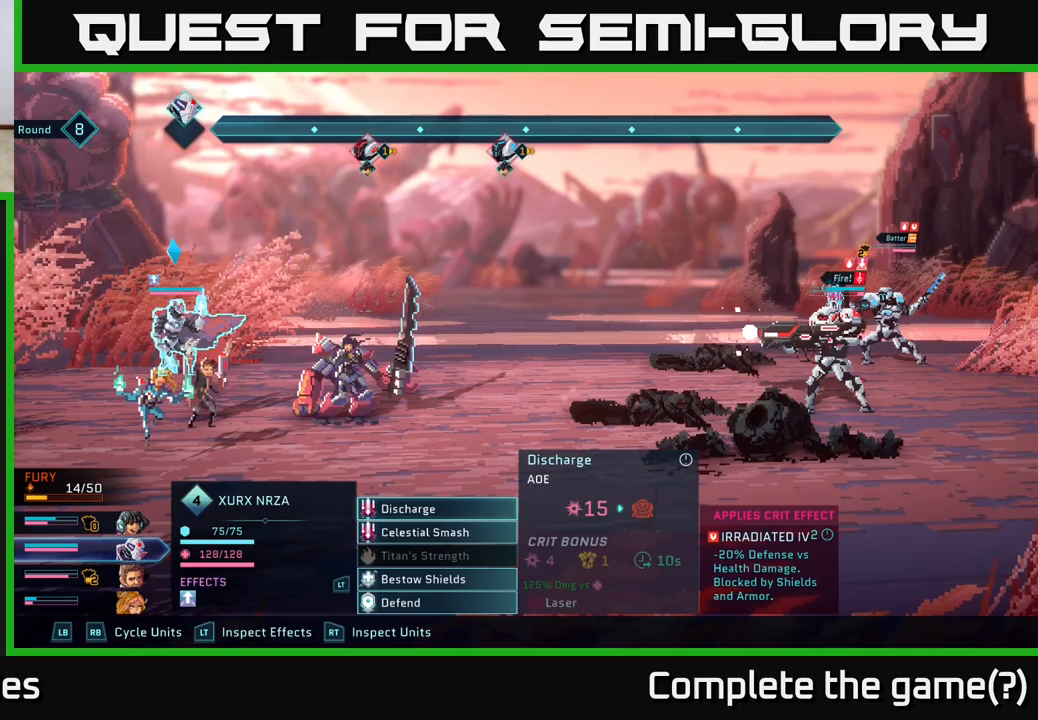
{"buttons": [], "left_stick": "center", "right_stick": "center", "events": [[83, "left_stick", "down"], [300, "left_stick", "center"]]}
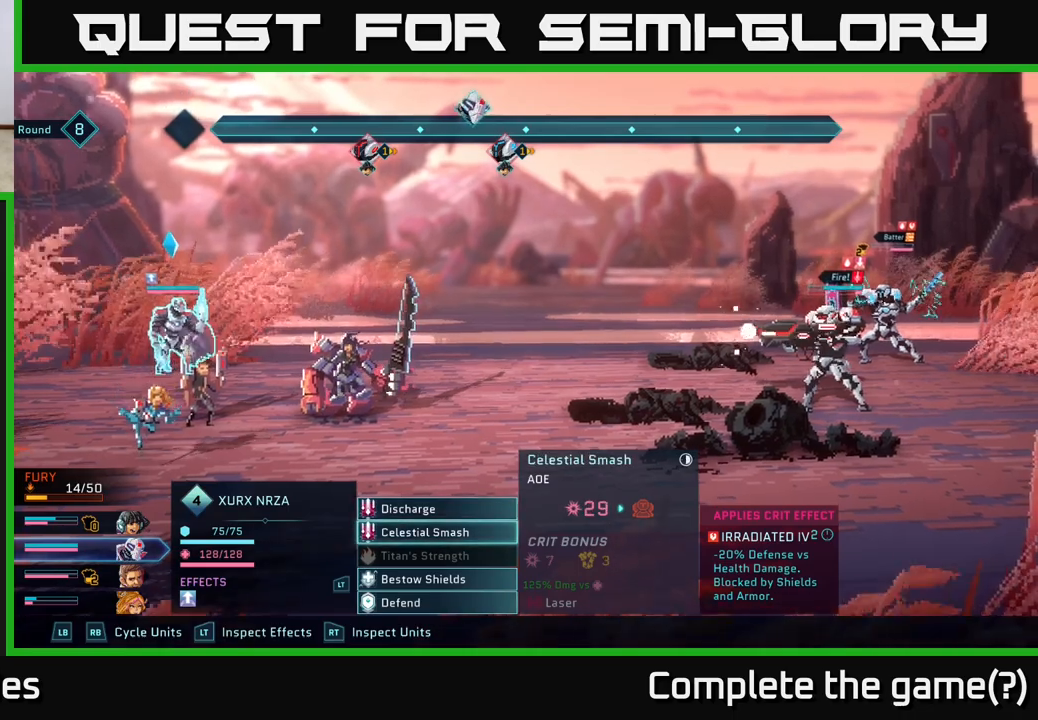
{"buttons": [], "left_stick": "up", "right_stick": "center", "events": [[500, "left_stick", "up"]]}
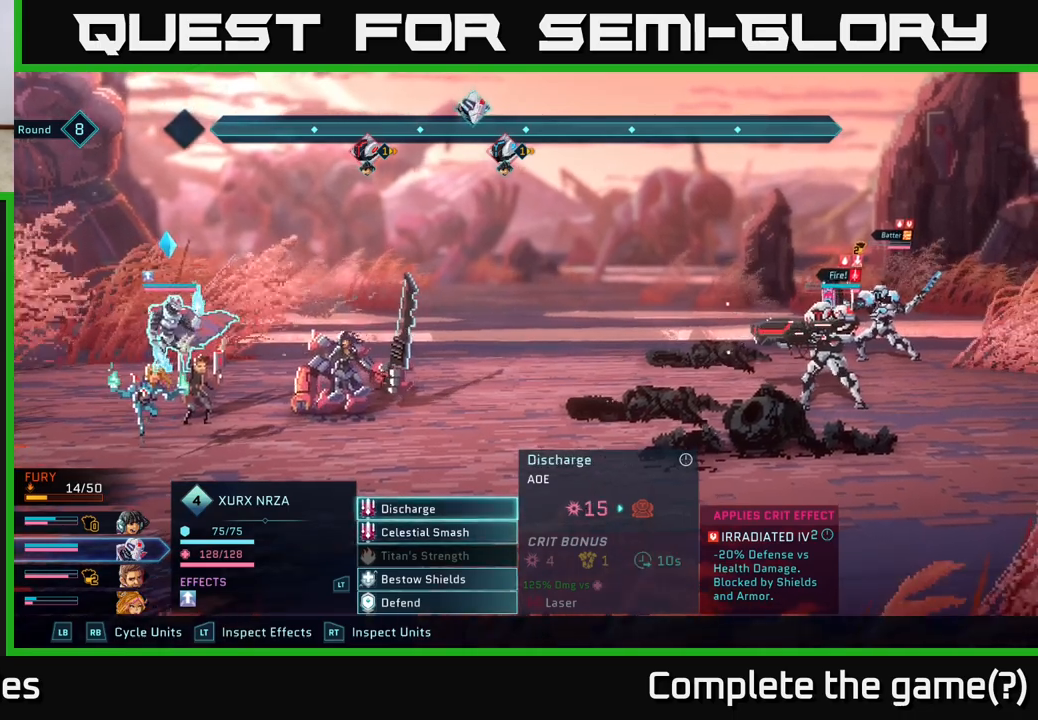
{"buttons": [], "left_stick": "center", "right_stick": "center", "events": [[200, "left_stick", "center"]]}
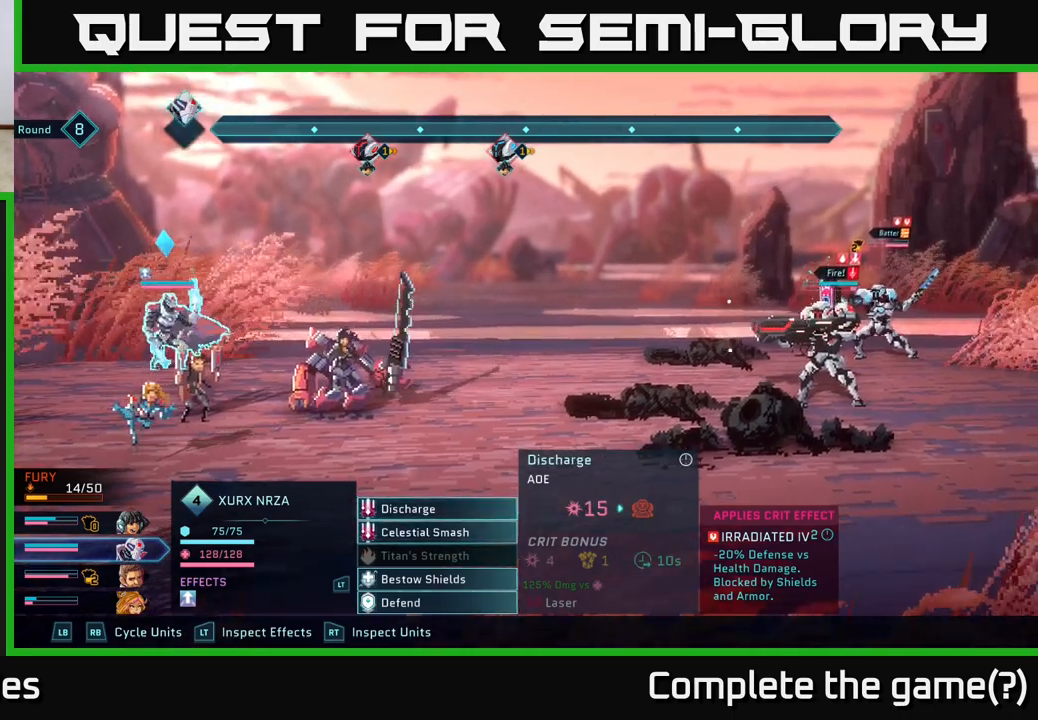
{"buttons": [], "left_stick": "center", "right_stick": "center", "events": []}
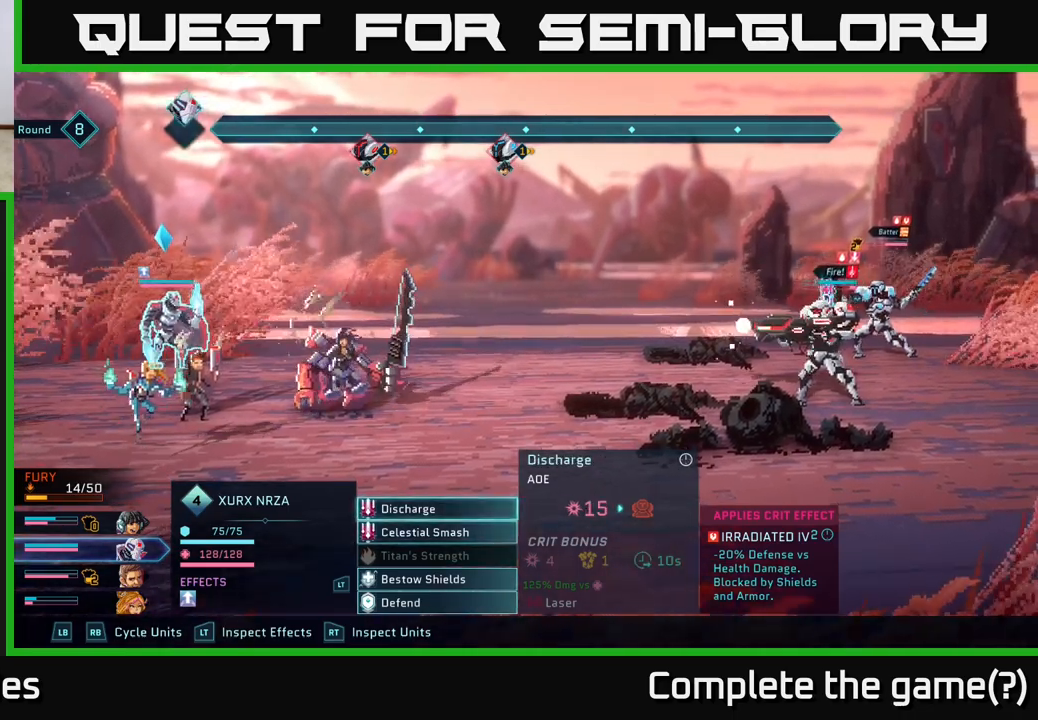
{"buttons": [], "left_stick": "center", "right_stick": "center", "events": [[117, "A", "down"], [233, "A", "up"]]}